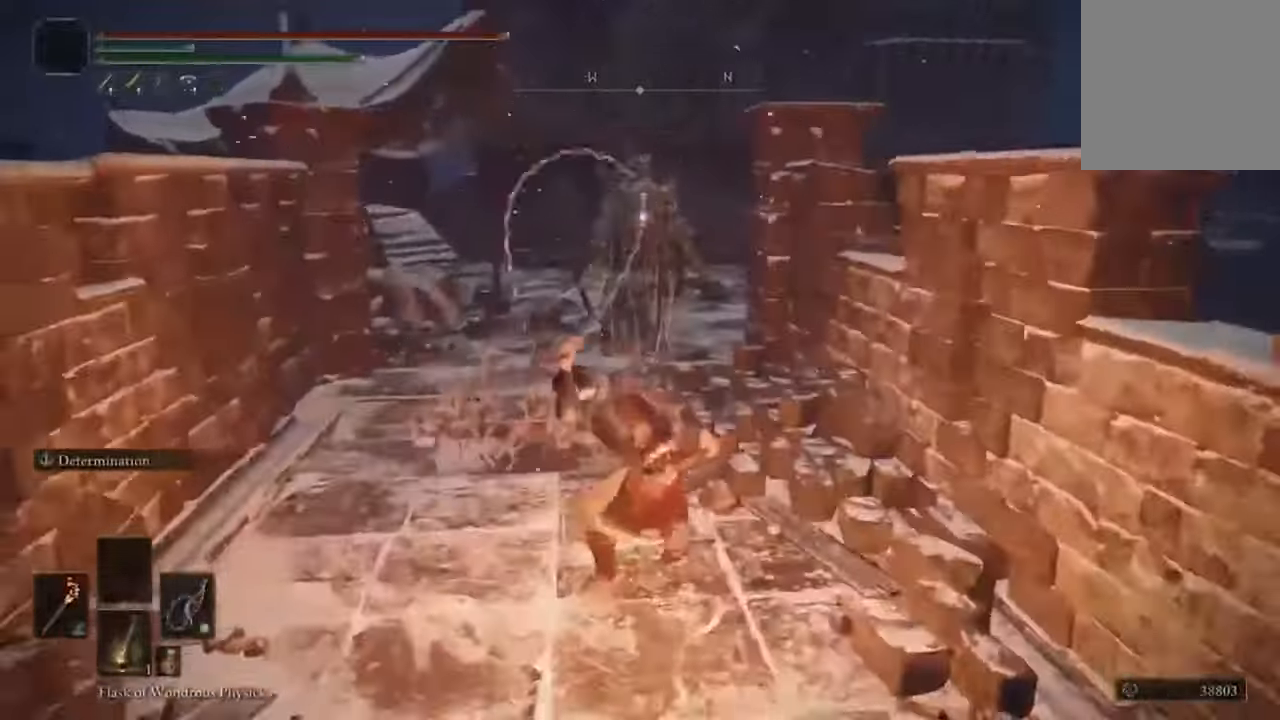
Gameplay with a controller (Xbox layout); each line is a JSON object with the inputs held at the frame after it (dt_ms = milliseconds from this image to that frame). "events" lists button and stick changes between this image and that frame as [ms after this image, input, new state], when the widget could be followed in between. Not read: R2.
{"dt_ms": 1000, "buttons": [], "left_stick": "center", "right_stick": "center"}
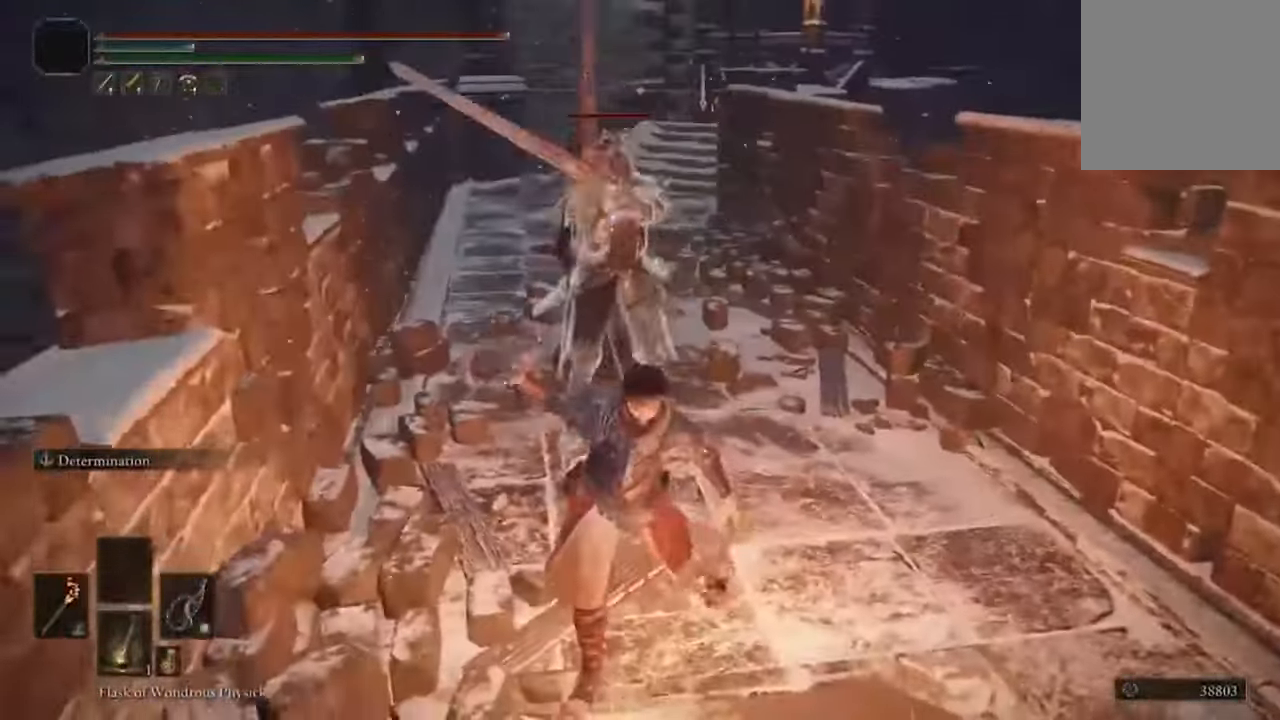
{"dt_ms": 500, "buttons": [], "left_stick": "up", "right_stick": "center", "events": [[67, "left_stick", "up"], [300, "R1", "down"], [467, "R1", "up"]]}
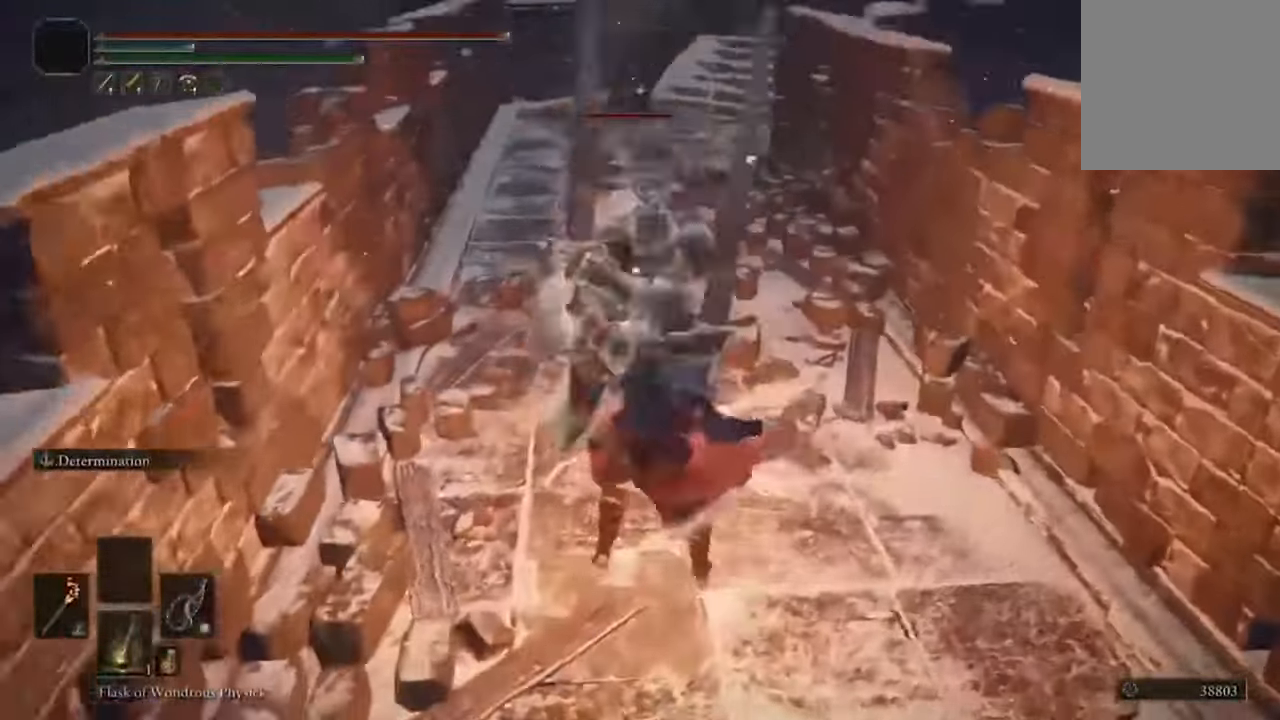
{"dt_ms": 500, "buttons": [], "left_stick": "center", "right_stick": "center", "events": [[33, "R1", "down"], [67, "left_stick", "center"], [167, "R1", "up"], [233, "R1", "down"], [367, "R1", "up"]]}
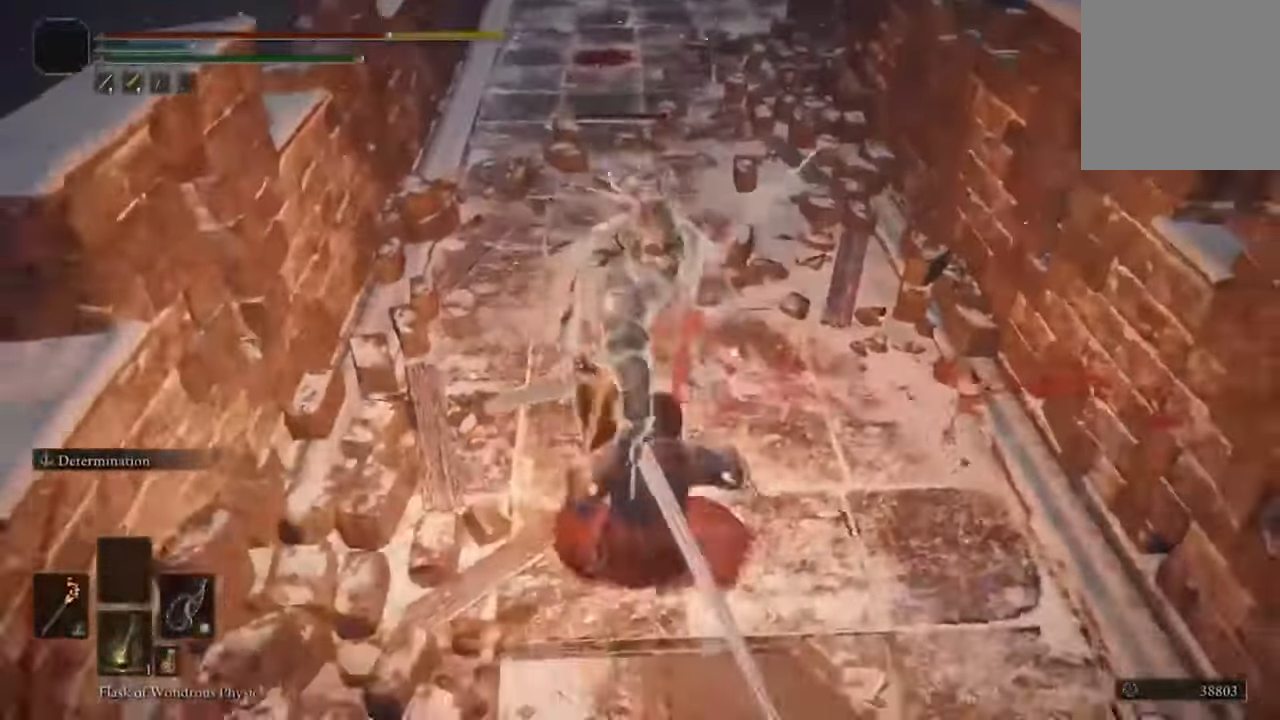
{"dt_ms": 500, "buttons": [], "left_stick": "up-right", "right_stick": "center", "events": [[33, "left_stick", "right"], [67, "B", "down"], [100, "left_stick", "up-right"], [233, "B", "up"], [300, "B", "down"], [433, "B", "up"]]}